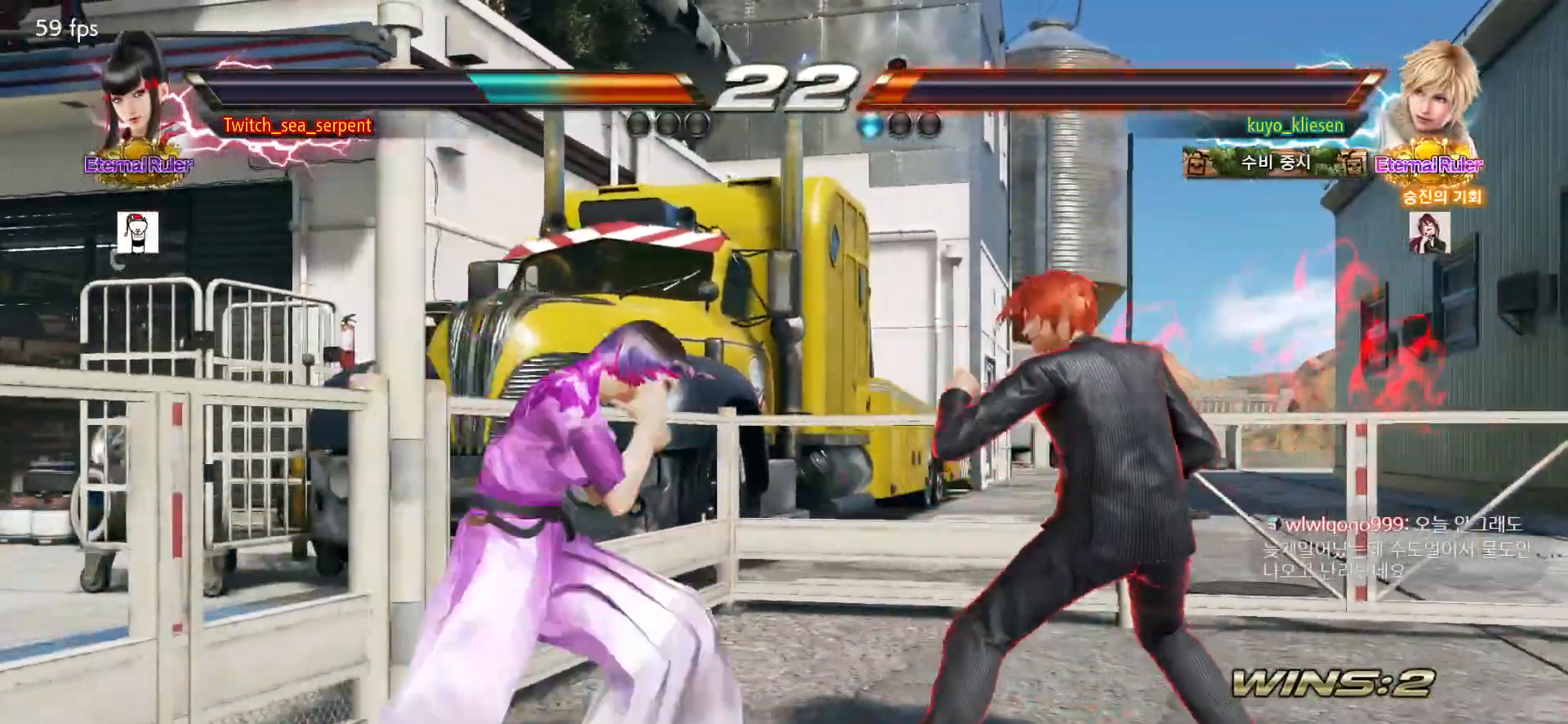
Gameplay with a controller (arcade stick); each line is a JSON object with the inputs held at the frame after it. "events" lists button and stick changes between this image and that frame as [ms after this image, input, new state], when the widget could be followed in between. Not read: L3 R3.
{"buttons": ["CIRCLE"], "left_stick": "center", "events": [[67, "TRIANGLE", "up"], [467, "CIRCLE", "down"]]}
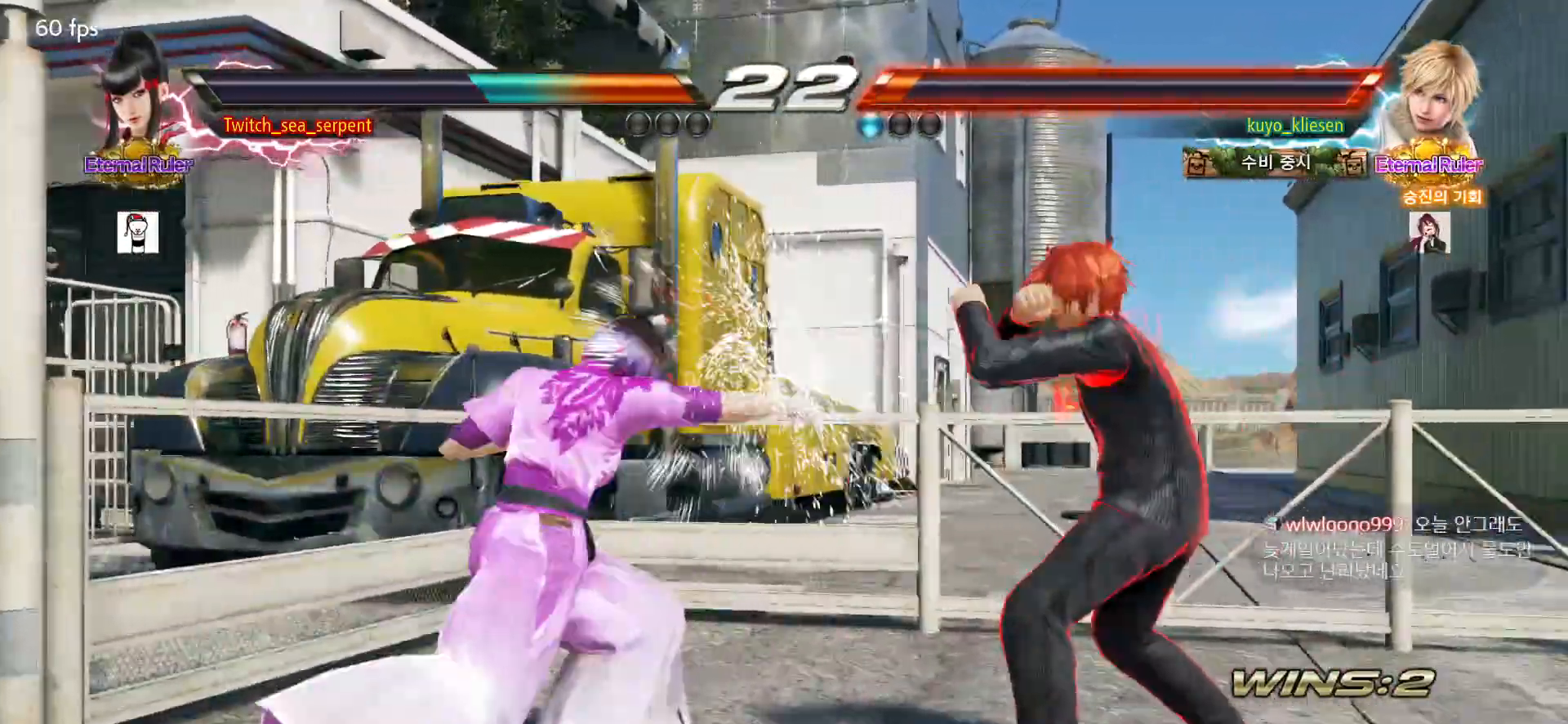
{"buttons": [], "left_stick": "left", "events": [[17, "CIRCLE", "up"], [100, "CIRCLE", "down"], [200, "CIRCLE", "up"], [217, "left_stick", "left"]]}
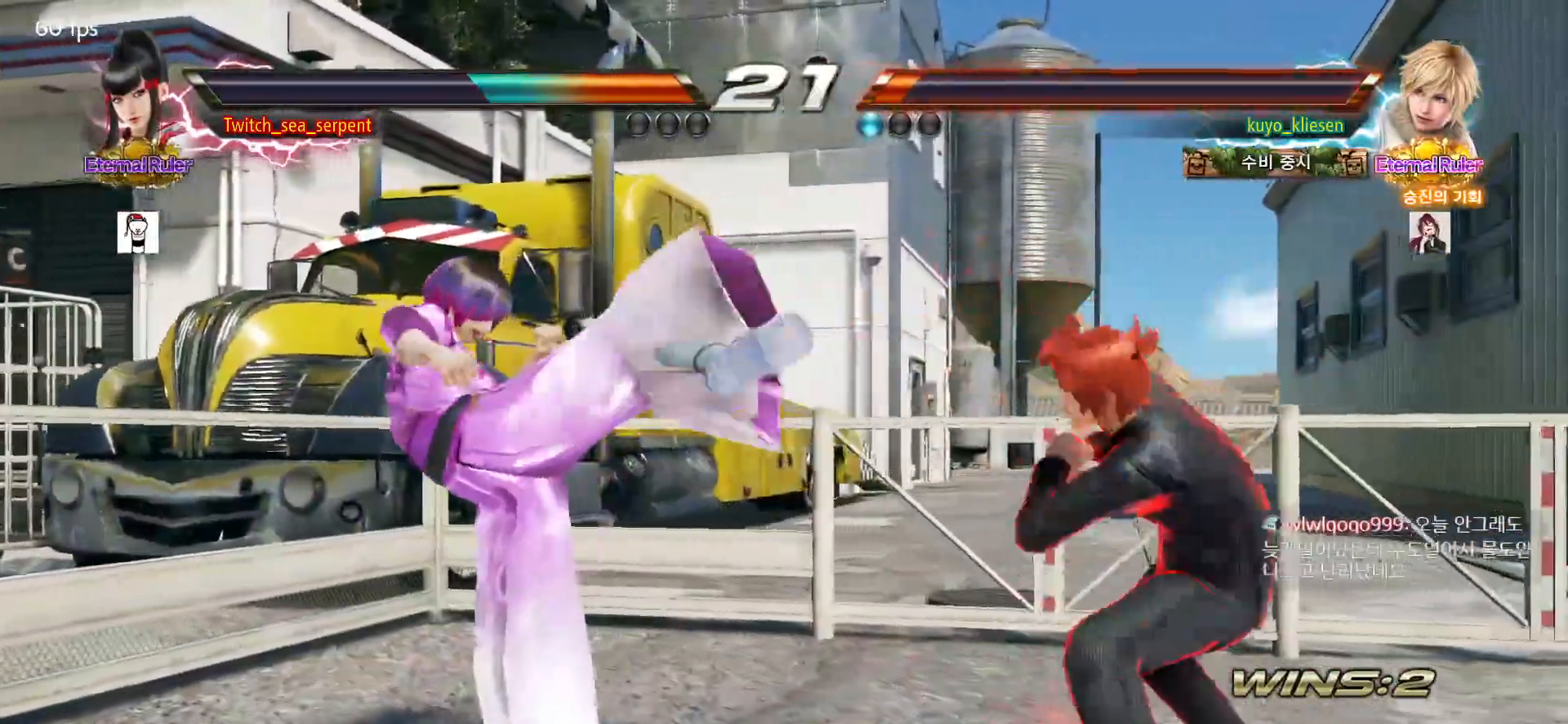
{"buttons": [], "left_stick": "left", "events": []}
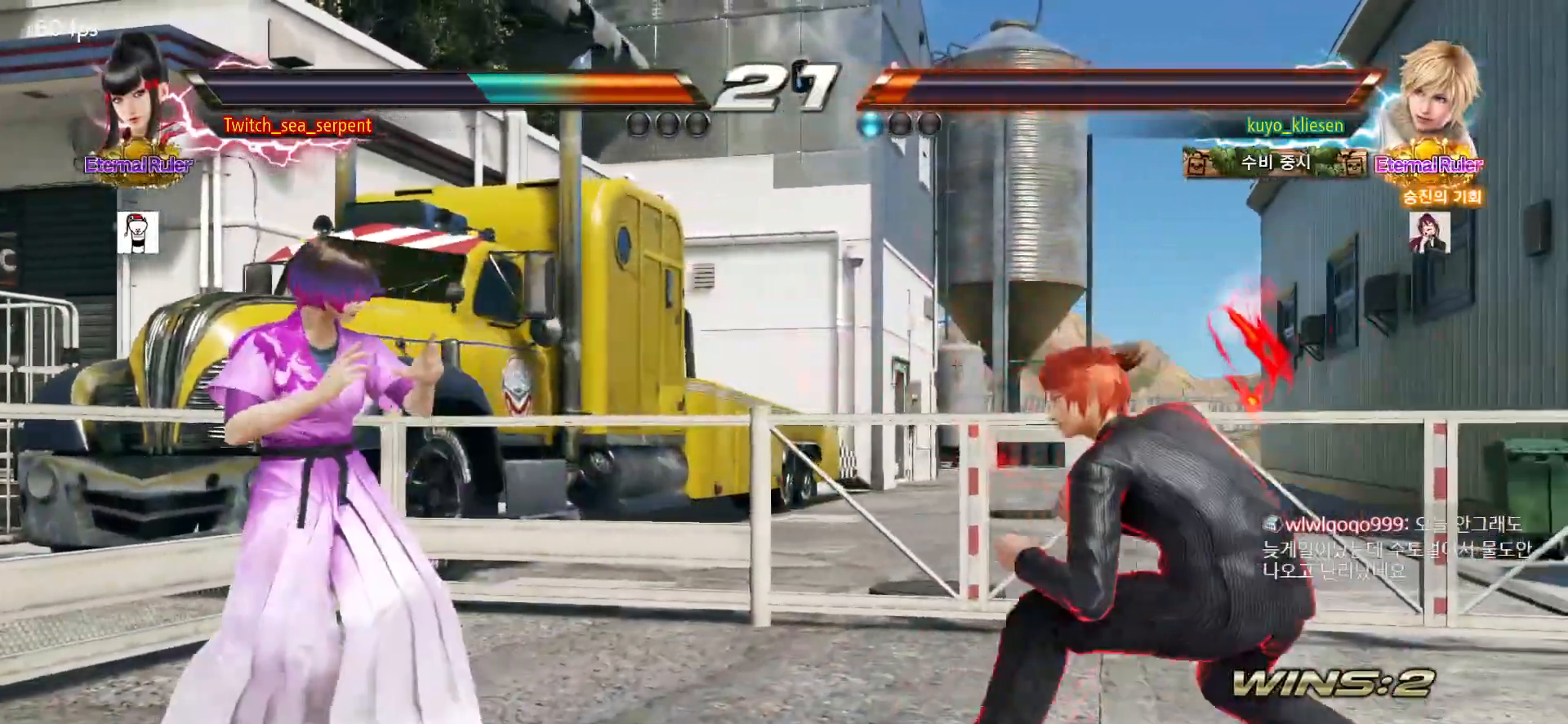
{"buttons": [], "left_stick": "left", "events": []}
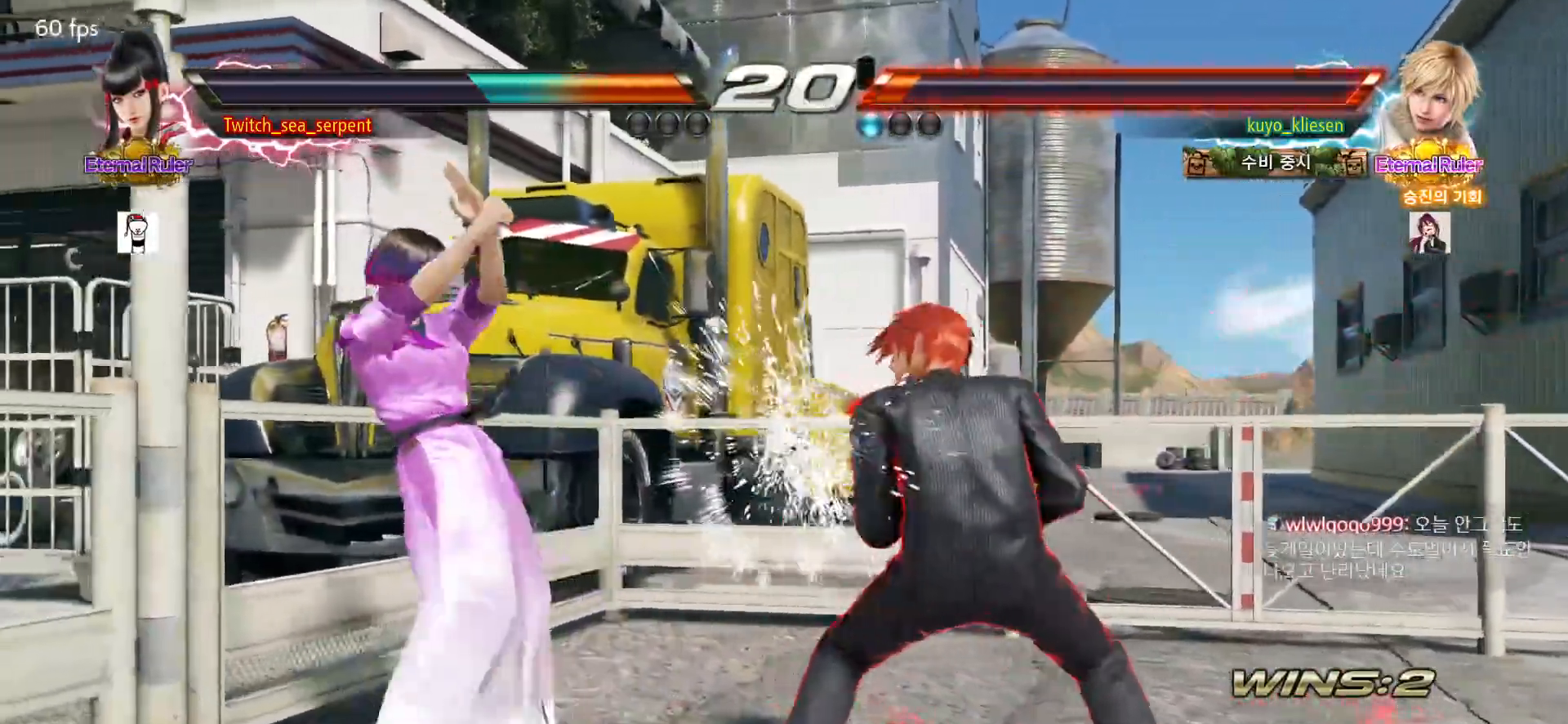
{"buttons": [], "left_stick": "left", "events": [[150, "left_stick", "down"], [183, "CROSS", "down"], [250, "CROSS", "up"], [283, "left_stick", "center"], [350, "left_stick", "up-left"], [450, "left_stick", "left"]]}
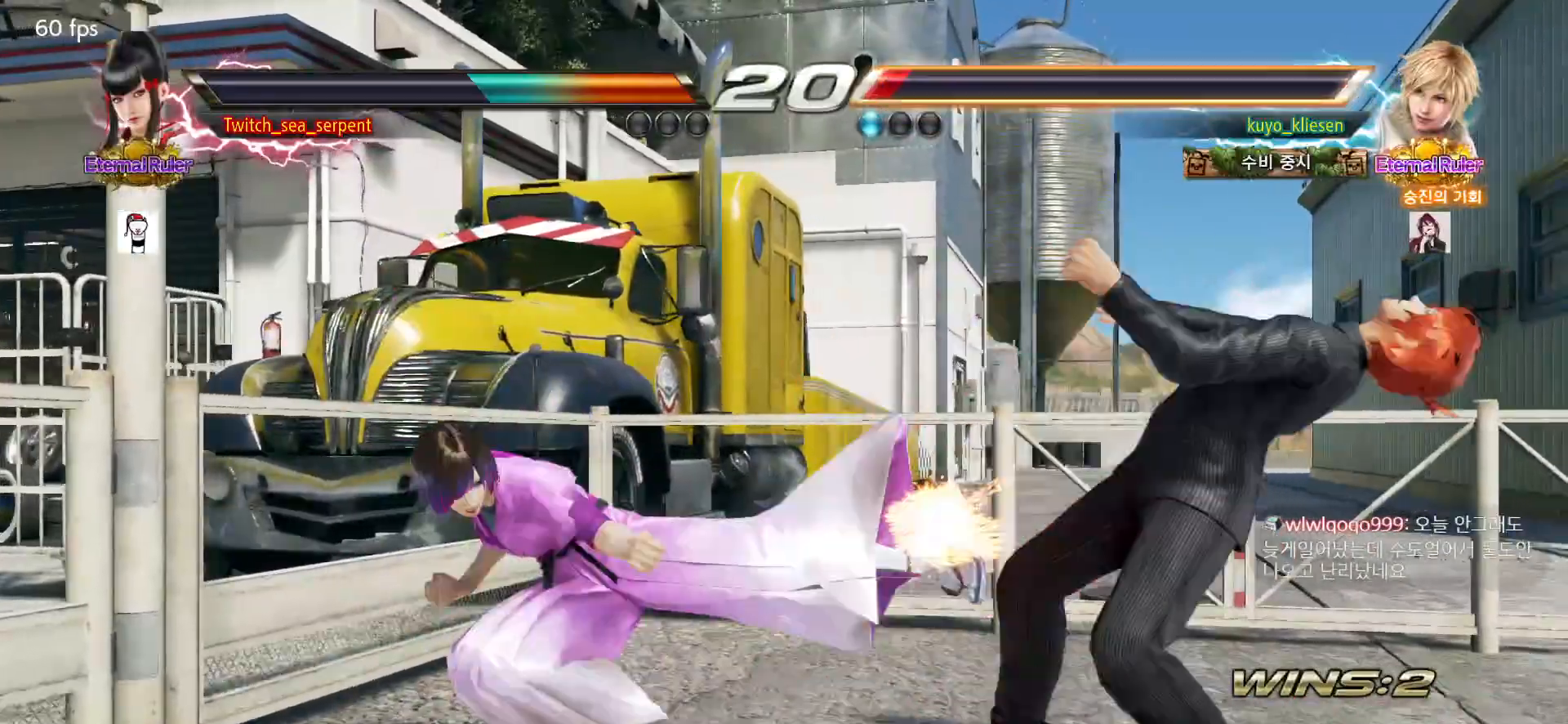
{"buttons": [], "left_stick": "center", "events": [[100, "left_stick", "center"], [200, "left_stick", "down"], [283, "left_stick", "center"]]}
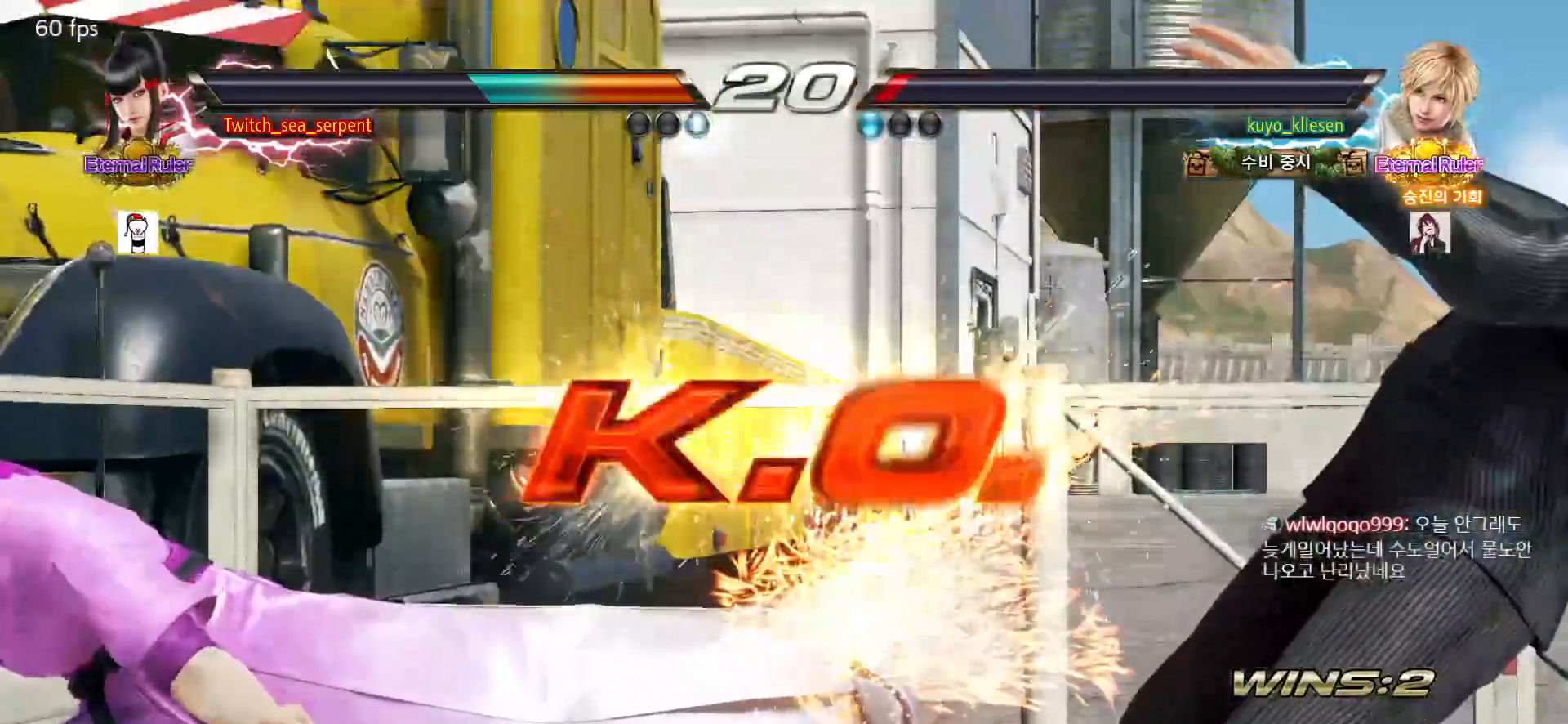
{"buttons": [], "left_stick": "center", "events": []}
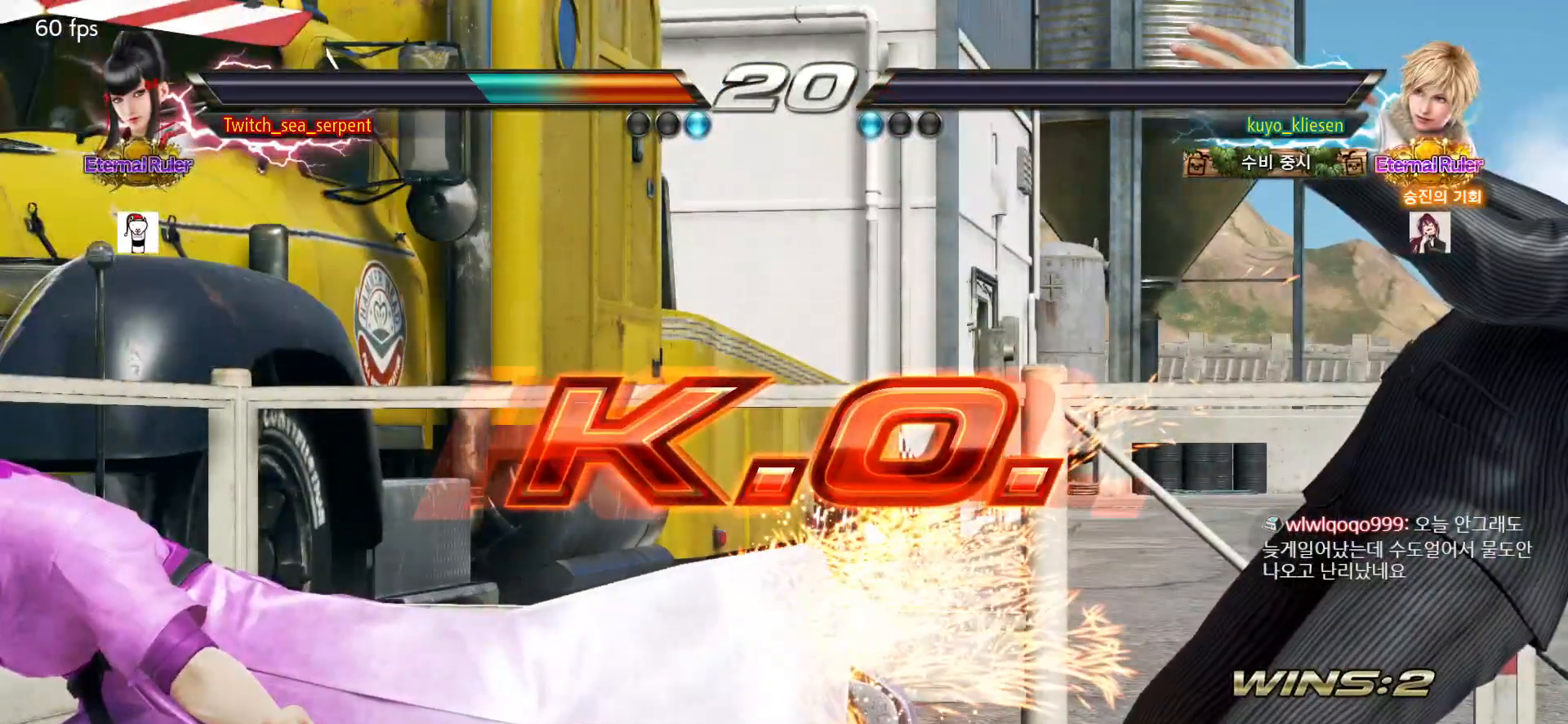
{"buttons": [], "left_stick": "center", "events": [[33, "START", "down"], [100, "START", "up"], [200, "START", "down"], [217, "START", "up"], [300, "START", "down"], [350, "START", "up"], [433, "START", "down"], [450, "START", "up"]]}
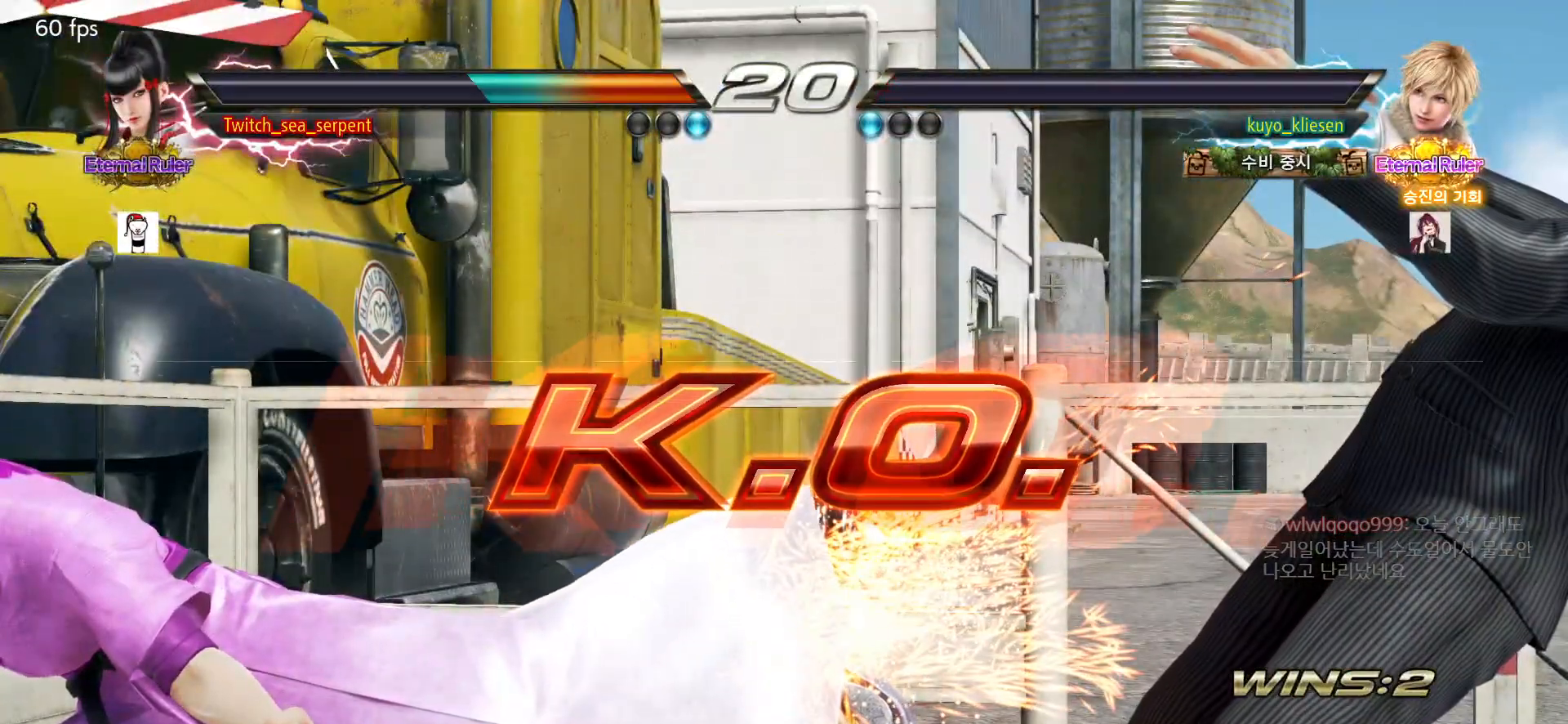
{"buttons": [], "left_stick": "center", "events": [[33, "START", "down"], [83, "START", "up"], [133, "START", "down"], [183, "START", "up"], [267, "START", "down"], [300, "START", "up"], [400, "START", "down"], [433, "START", "up"]]}
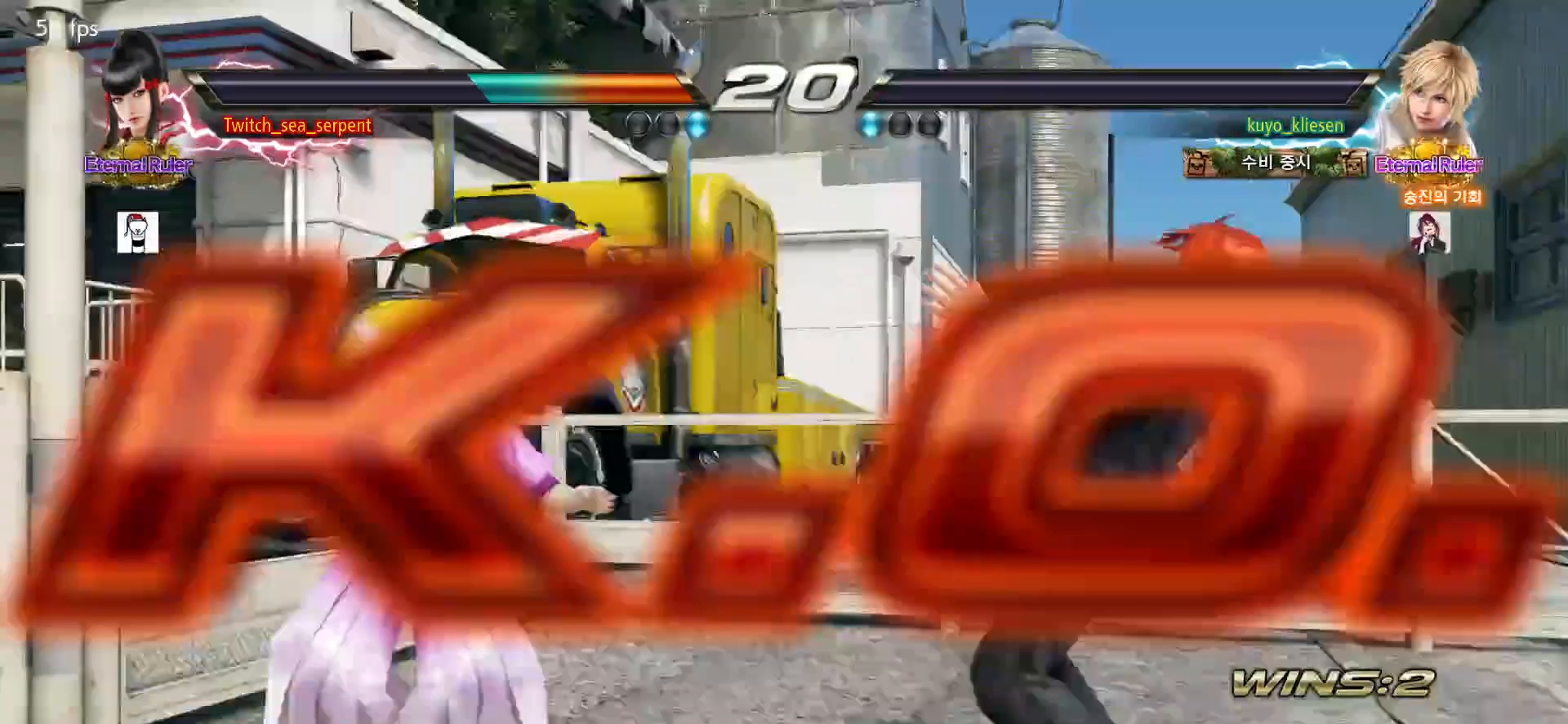
{"buttons": [], "left_stick": "center", "events": [[17, "START", "down"], [50, "START", "up"], [150, "START", "down"], [183, "START", "up"], [283, "START", "down"], [333, "START", "up"], [367, "START", "down"], [417, "START", "up"]]}
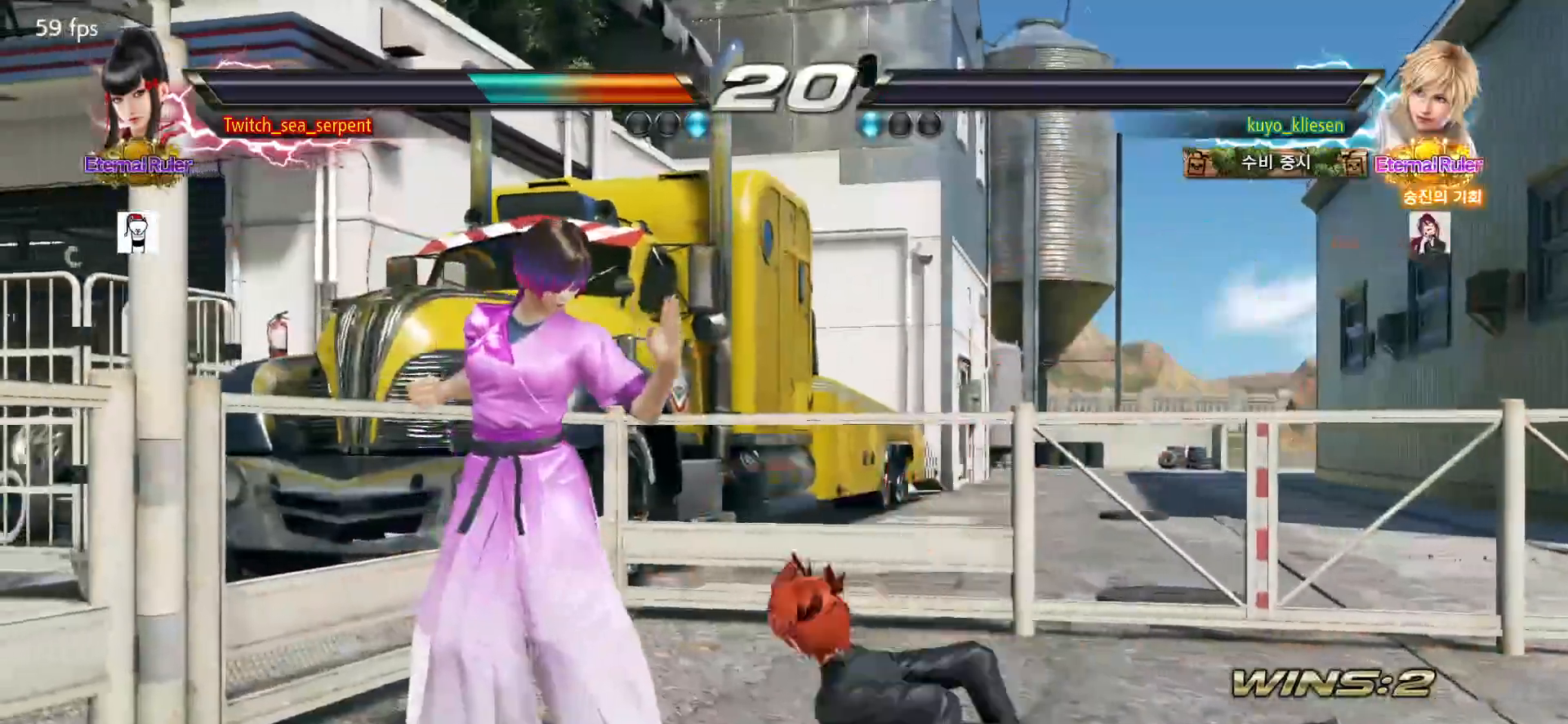
{"buttons": [], "left_stick": "center", "events": [[167, "START", "down"], [183, "START", "up"], [267, "START", "down"], [283, "START", "up"], [400, "START", "down"], [417, "START", "up"]]}
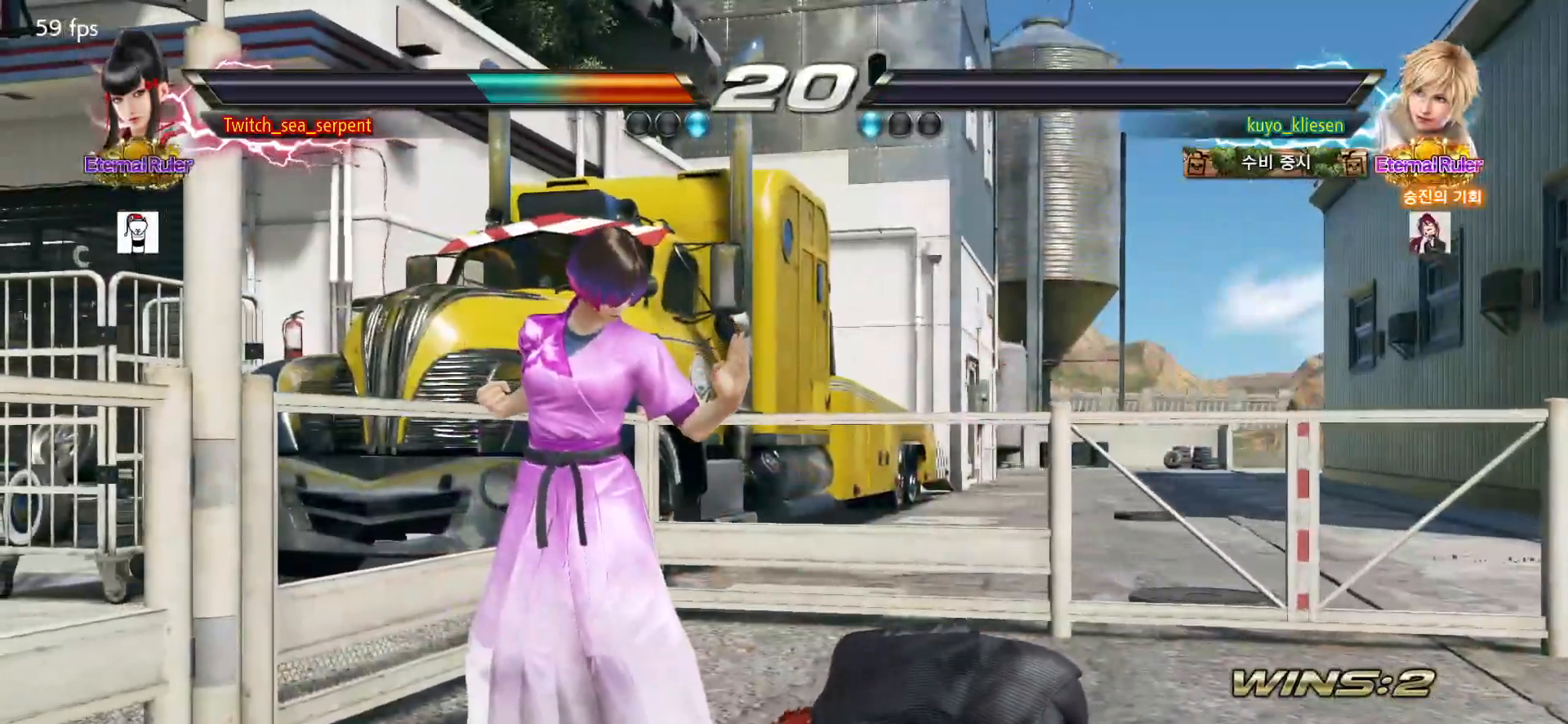
{"buttons": [], "left_stick": "center", "events": [[17, "START", "down"], [50, "START", "up"], [150, "START", "down"], [217, "START", "up"], [283, "START", "down"], [317, "START", "up"], [417, "START", "down"], [433, "START", "up"]]}
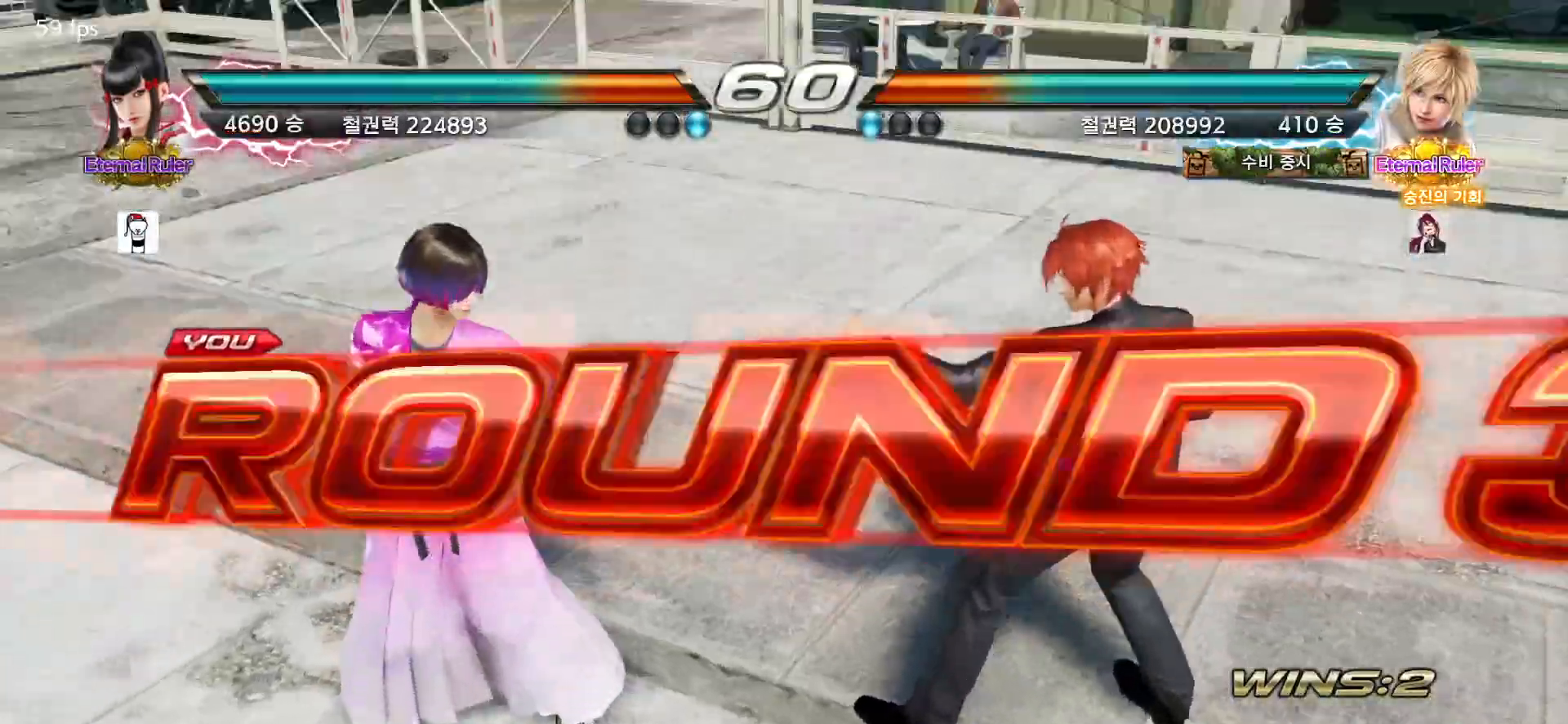
{"buttons": [], "left_stick": "center", "events": []}
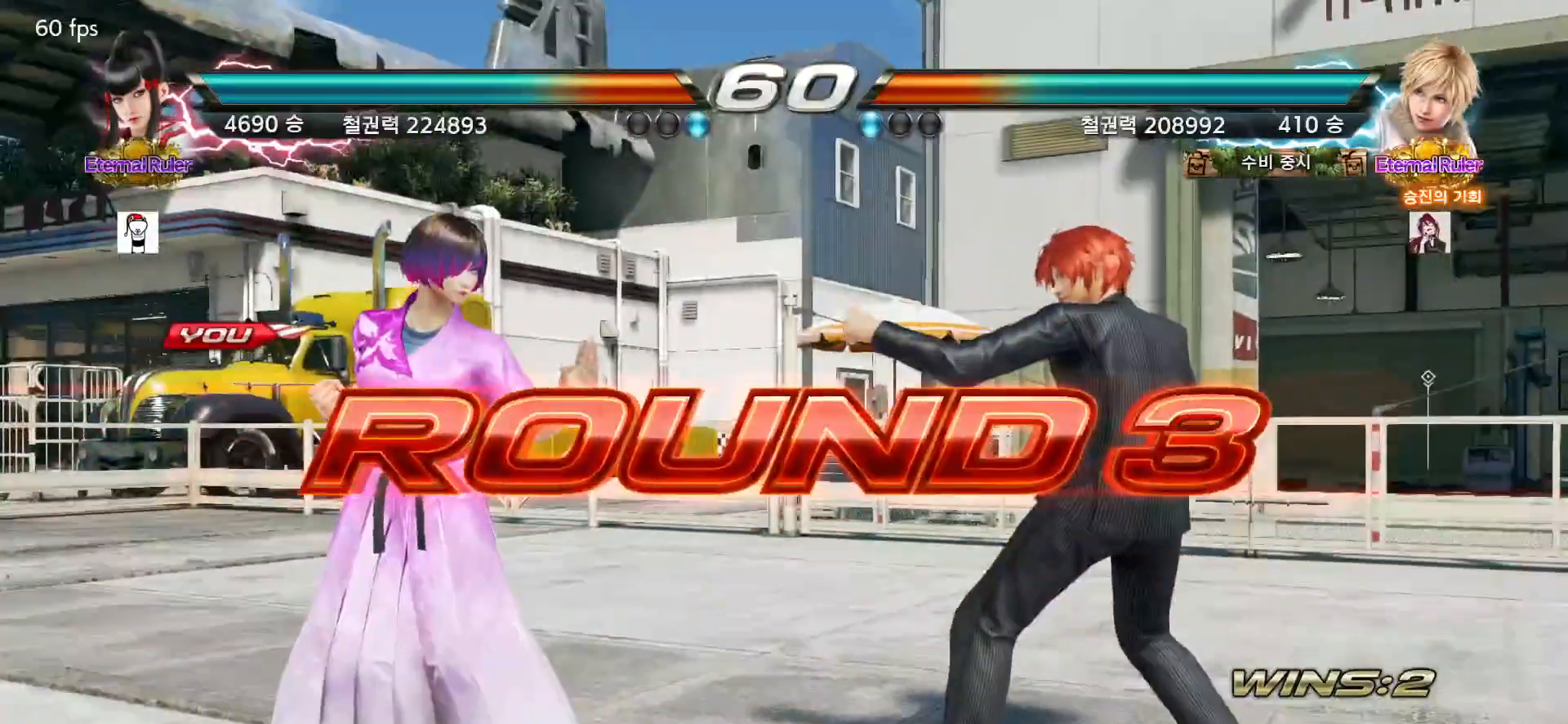
{"buttons": [], "left_stick": "center", "events": []}
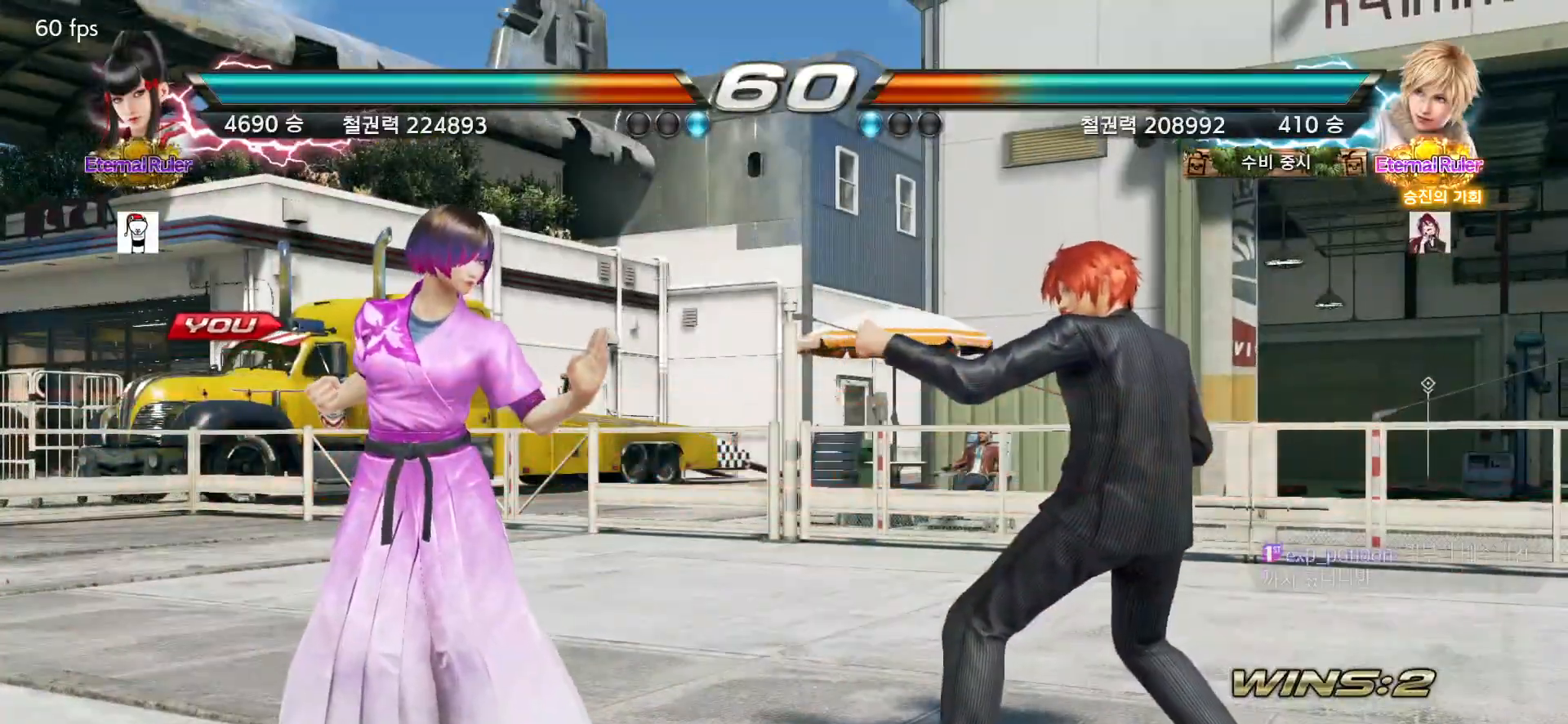
{"buttons": [], "left_stick": "center", "events": []}
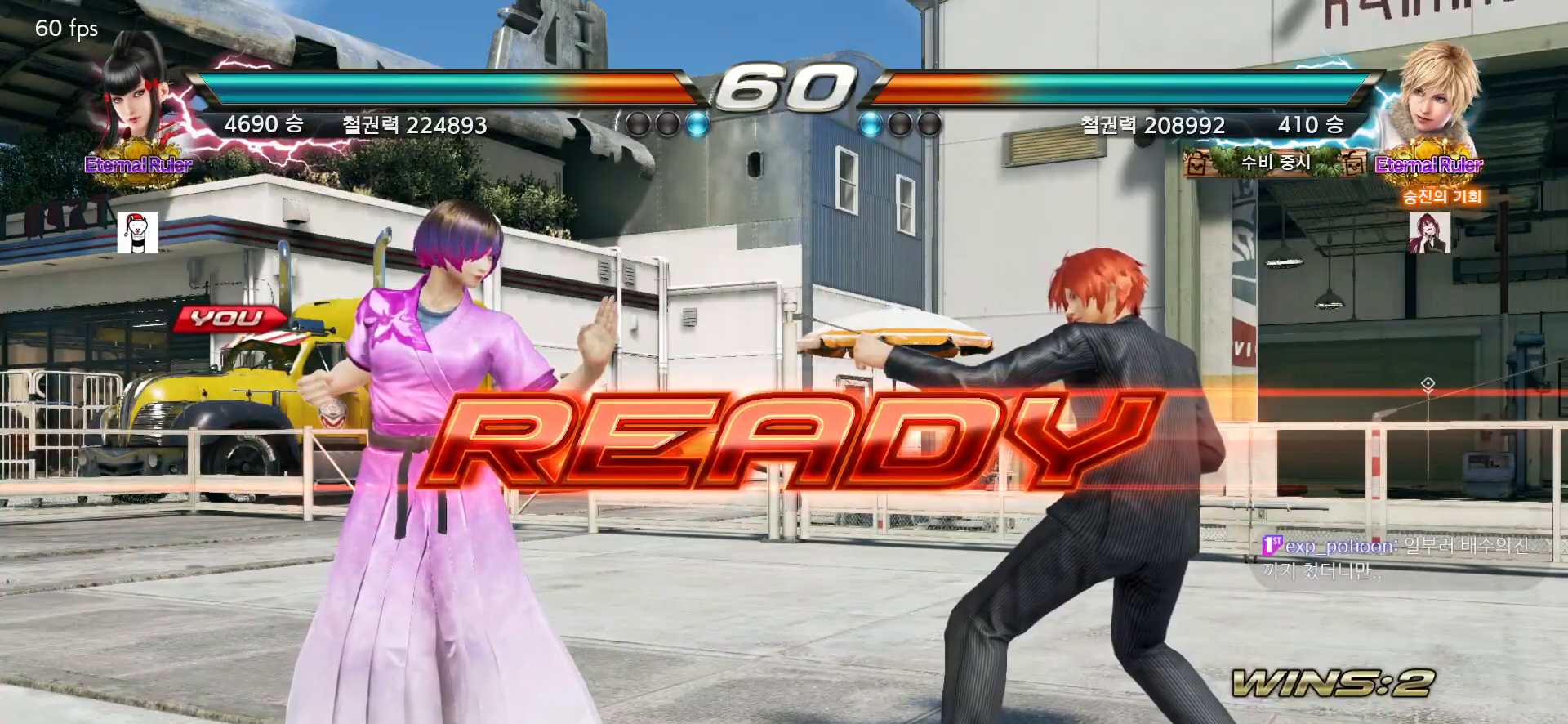
{"buttons": [], "left_stick": "center", "events": []}
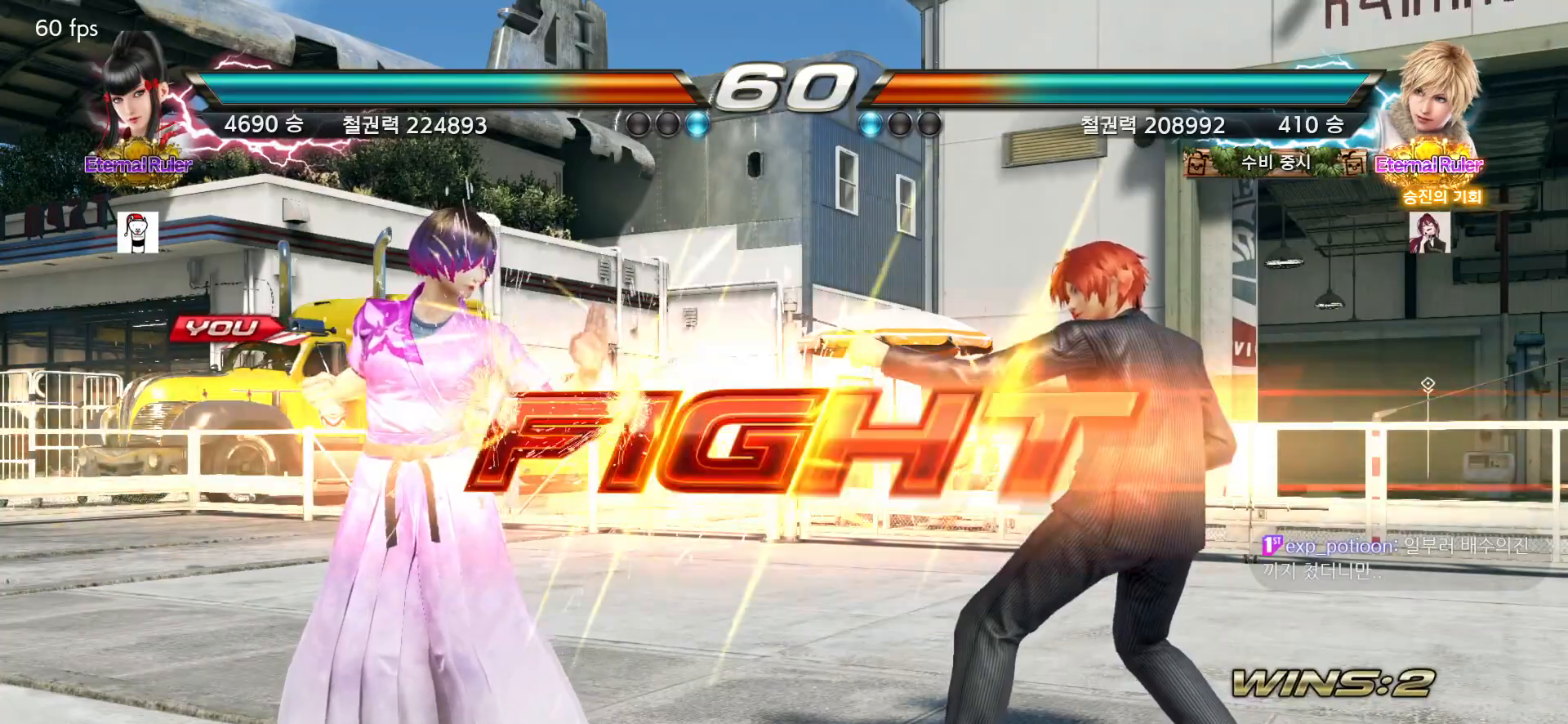
{"buttons": [], "left_stick": "center", "events": [[400, "left_stick", "left"], [450, "left_stick", "center"]]}
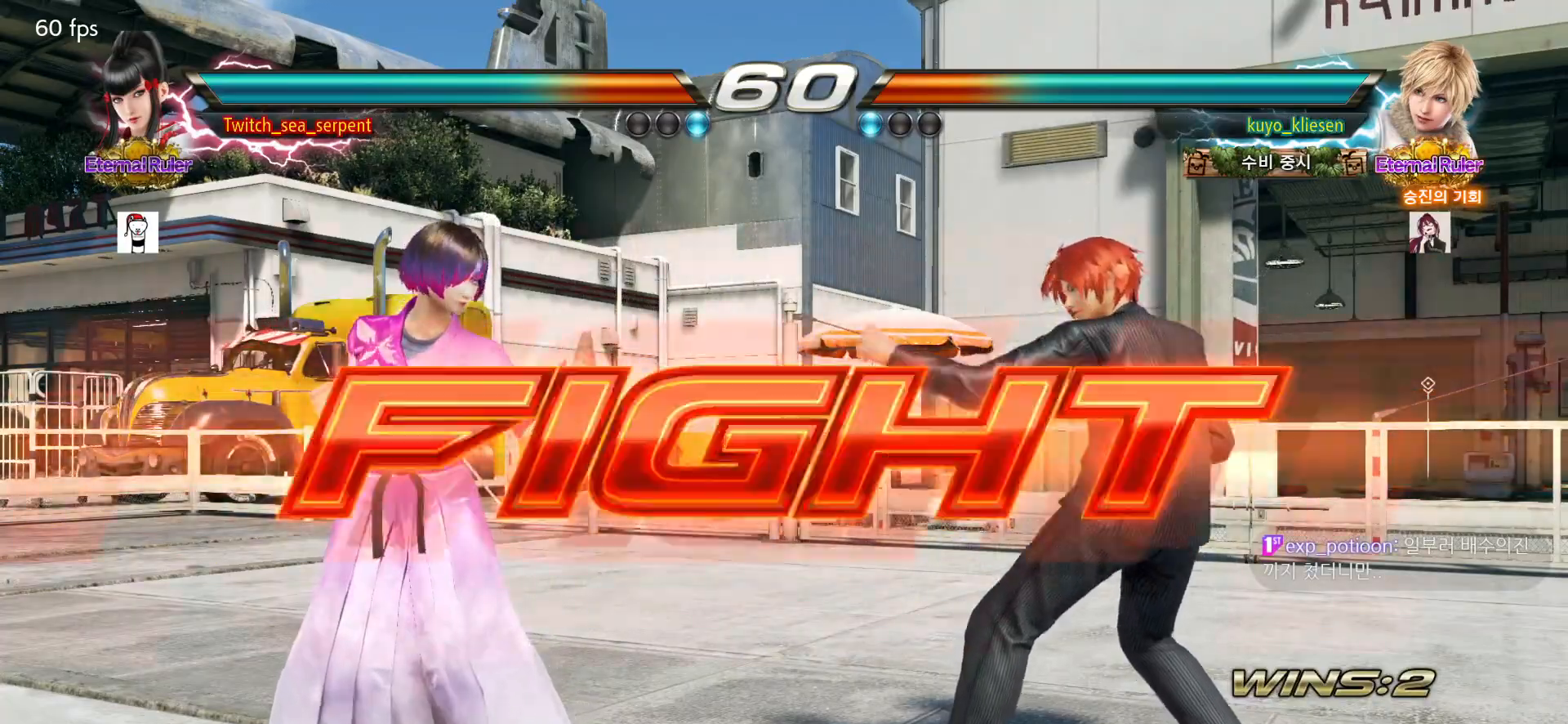
{"buttons": [], "left_stick": "left", "events": [[17, "left_stick", "left"], [450, "left_stick", "down"], [500, "left_stick", "left"]]}
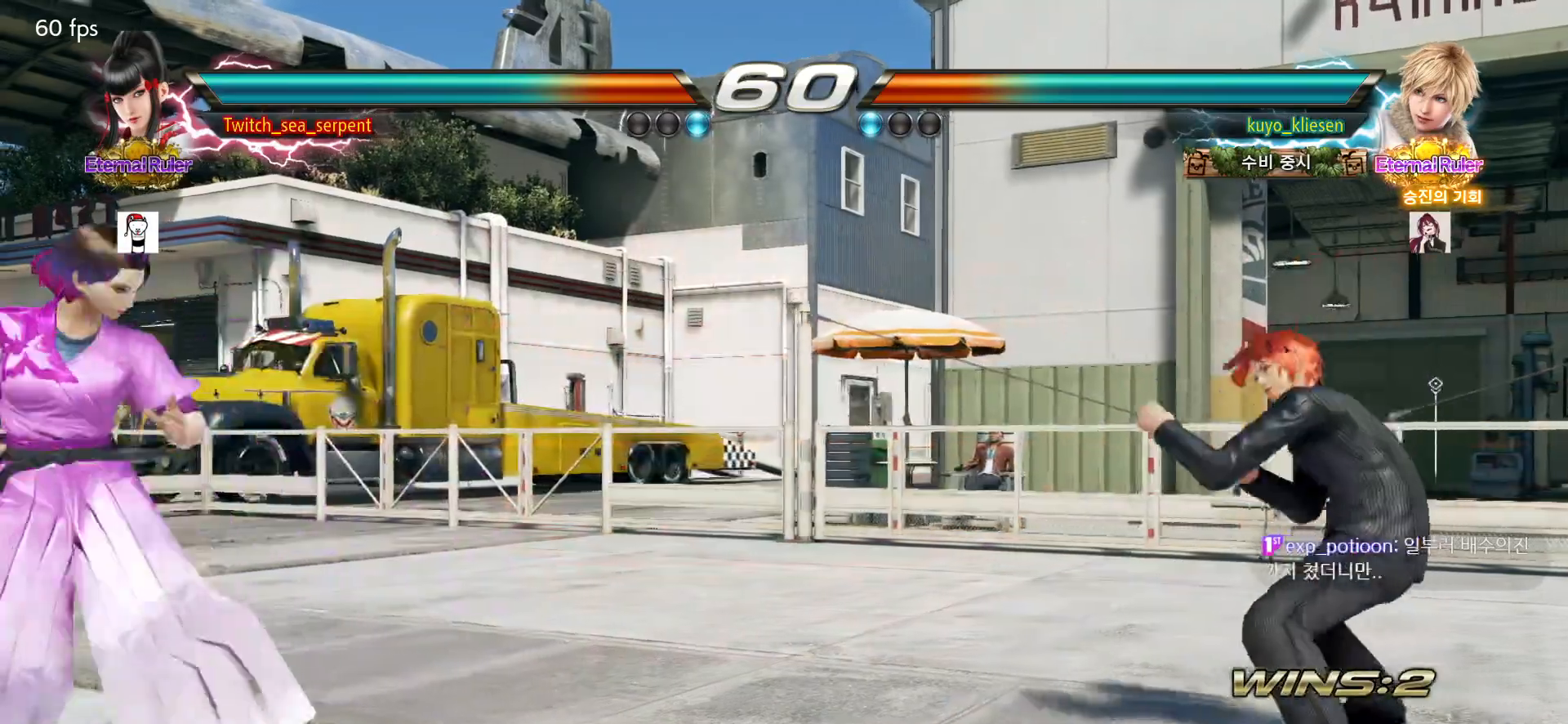
{"buttons": [], "left_stick": "right", "events": [[33, "left_stick", "down"], [67, "left_stick", "left"], [150, "left_stick", "center"], [217, "left_stick", "down"], [333, "left_stick", "center"], [467, "left_stick", "right"]]}
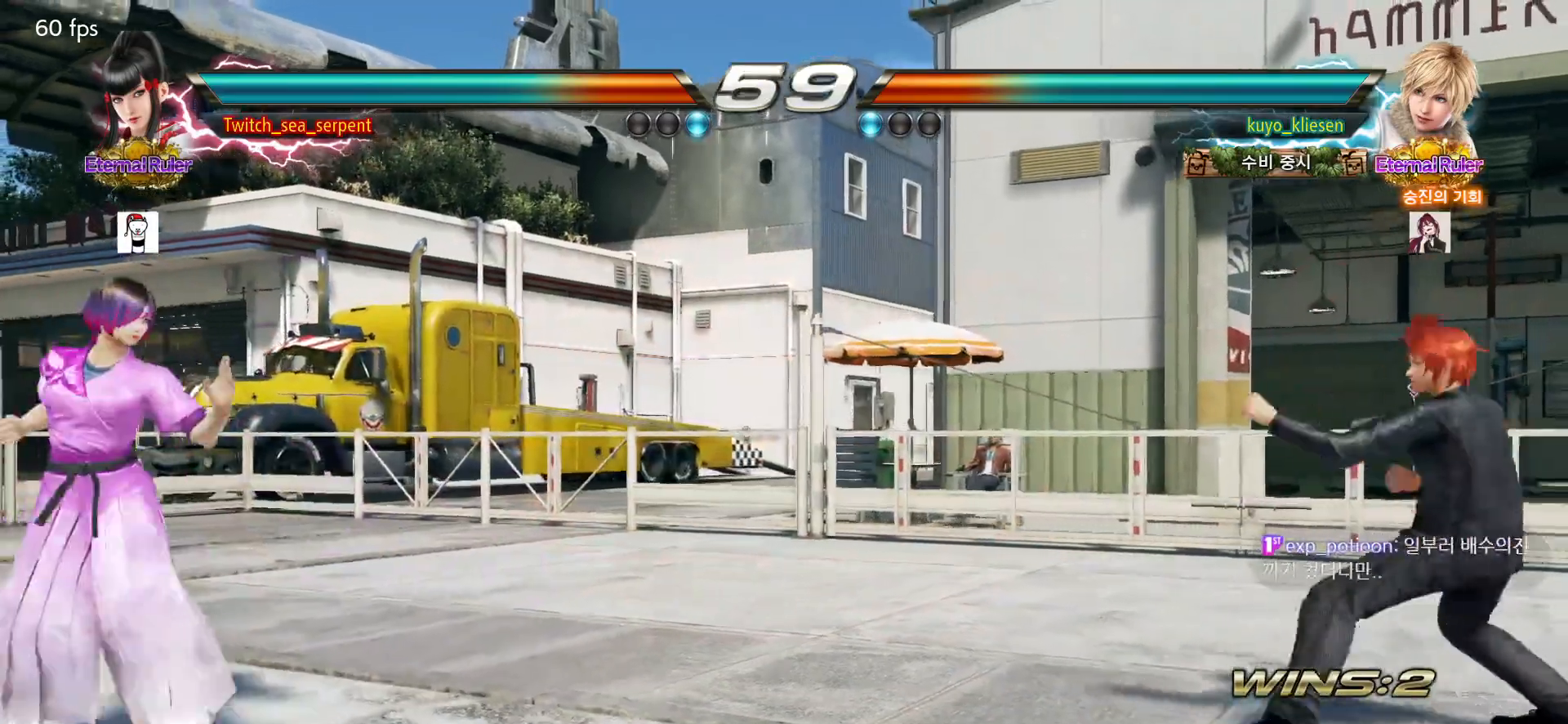
{"buttons": [], "left_stick": "left", "events": [[17, "left_stick", "center"], [100, "left_stick", "right"], [167, "left_stick", "center"], [250, "left_stick", "right"], [300, "left_stick", "center"], [350, "left_stick", "left"], [417, "left_stick", "center"], [467, "left_stick", "left"]]}
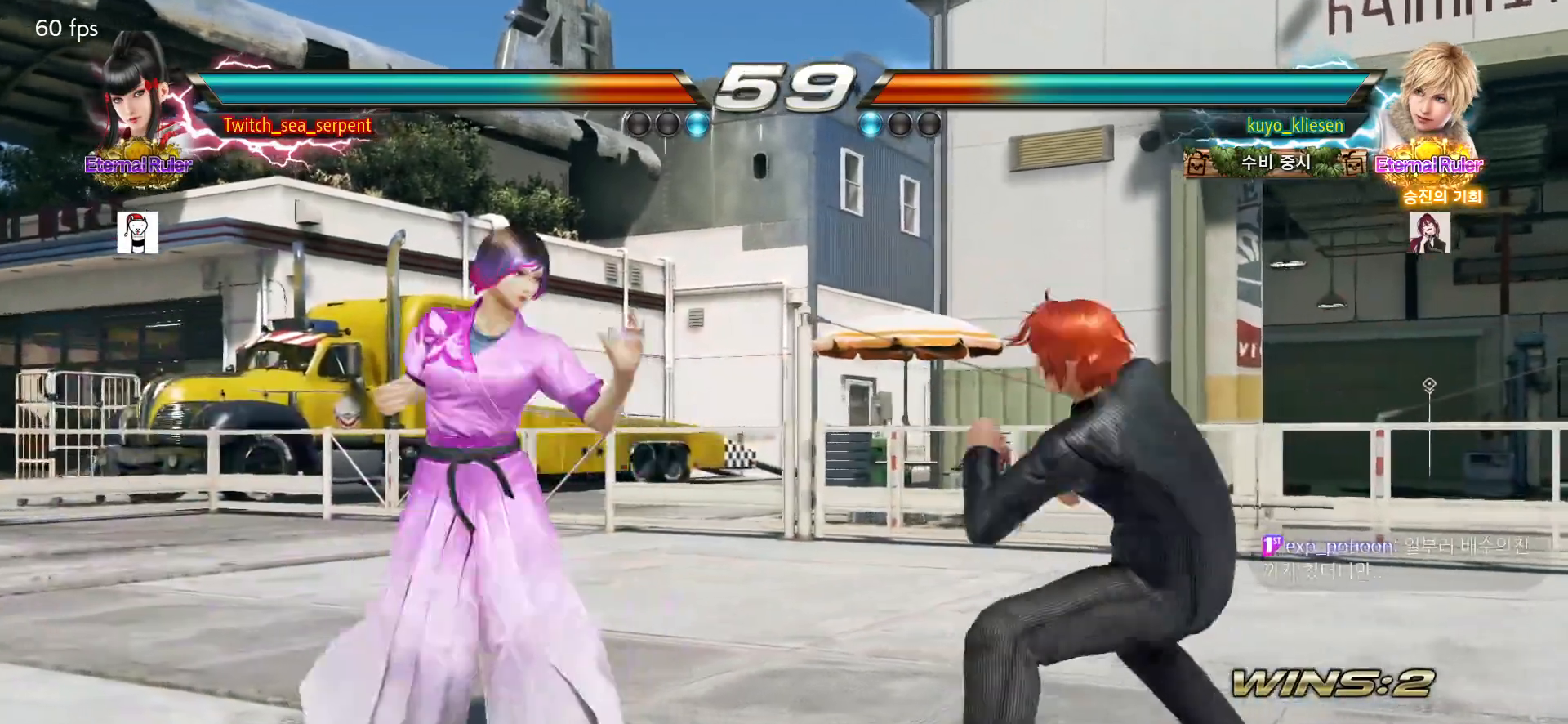
{"buttons": [], "left_stick": "center", "events": [[433, "left_stick", "center"]]}
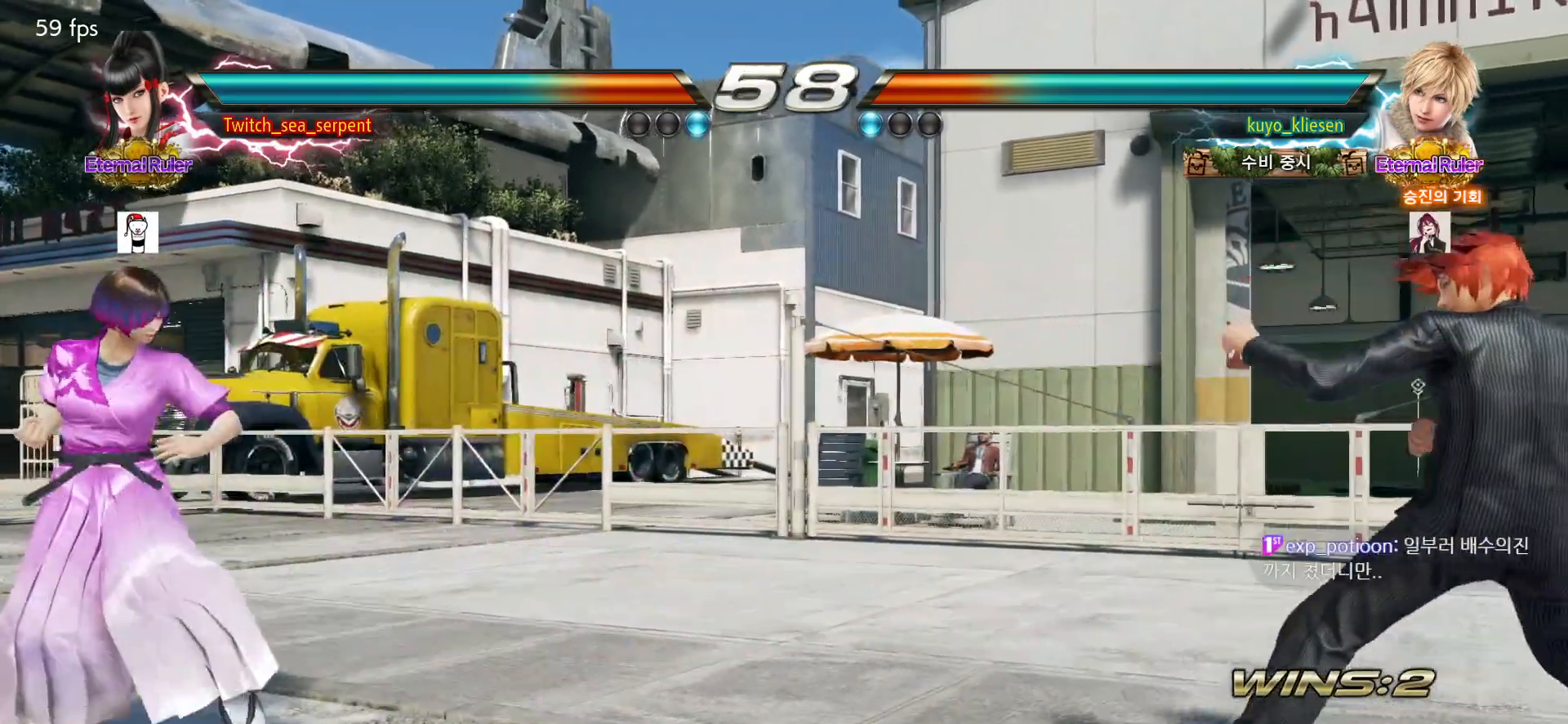
{"buttons": [], "left_stick": "center", "events": [[67, "left_stick", "left"], [183, "left_stick", "center"]]}
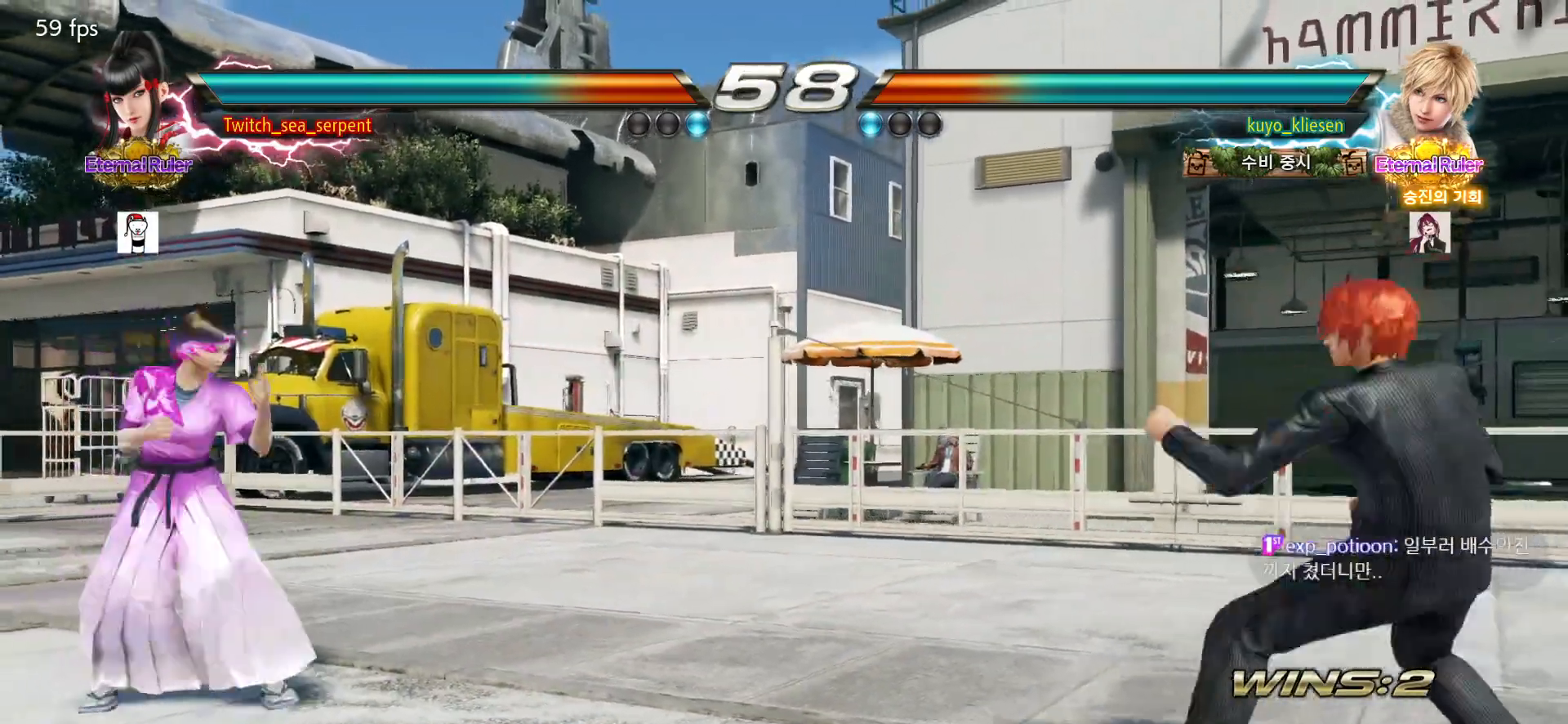
{"buttons": ["TRIANGLE"], "left_stick": "center", "events": [[167, "left_stick", "right"], [217, "left_stick", "center"], [300, "left_stick", "right"], [350, "left_stick", "center"], [433, "left_stick", "right"], [500, "TRIANGLE", "down"], [500, "left_stick", "center"]]}
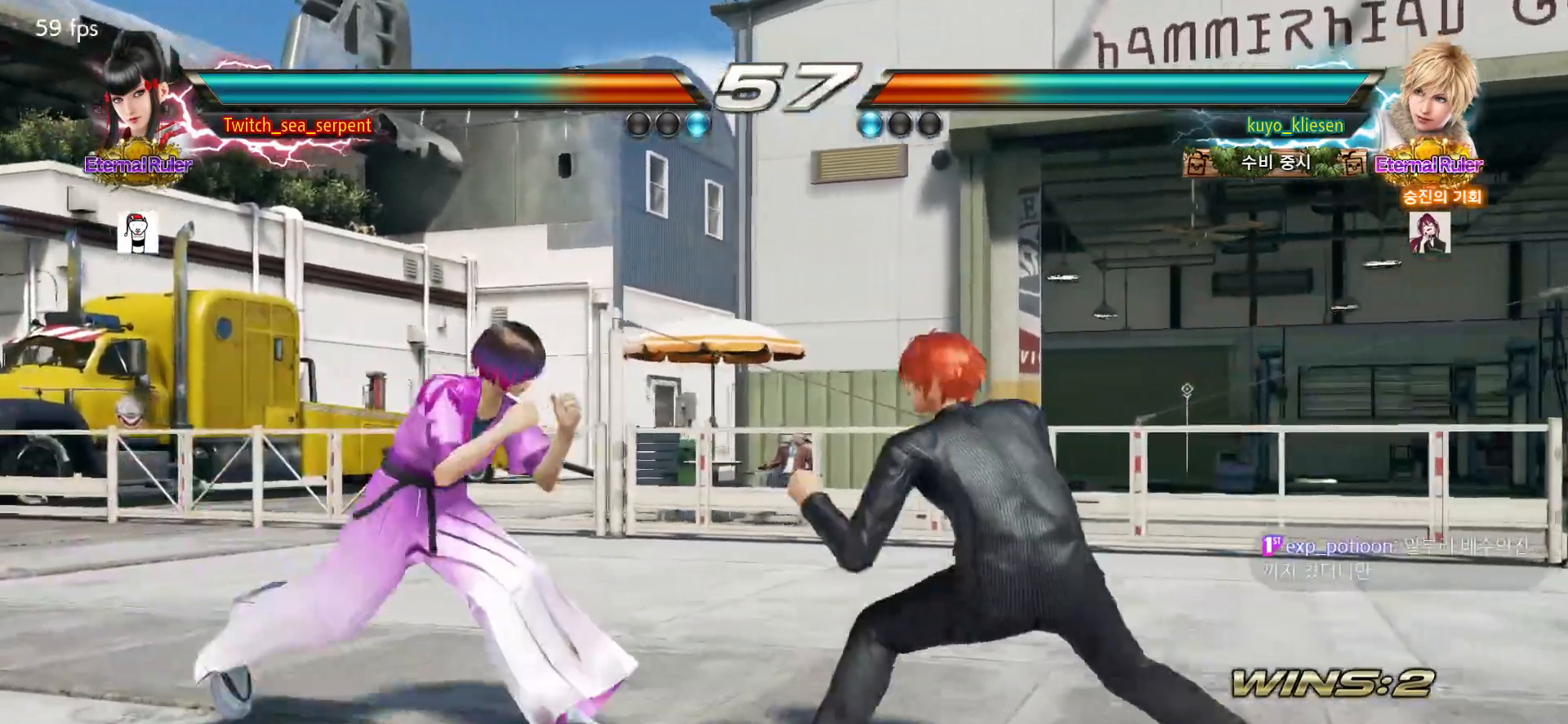
{"buttons": [], "left_stick": "center", "events": [[67, "TRIANGLE", "up"]]}
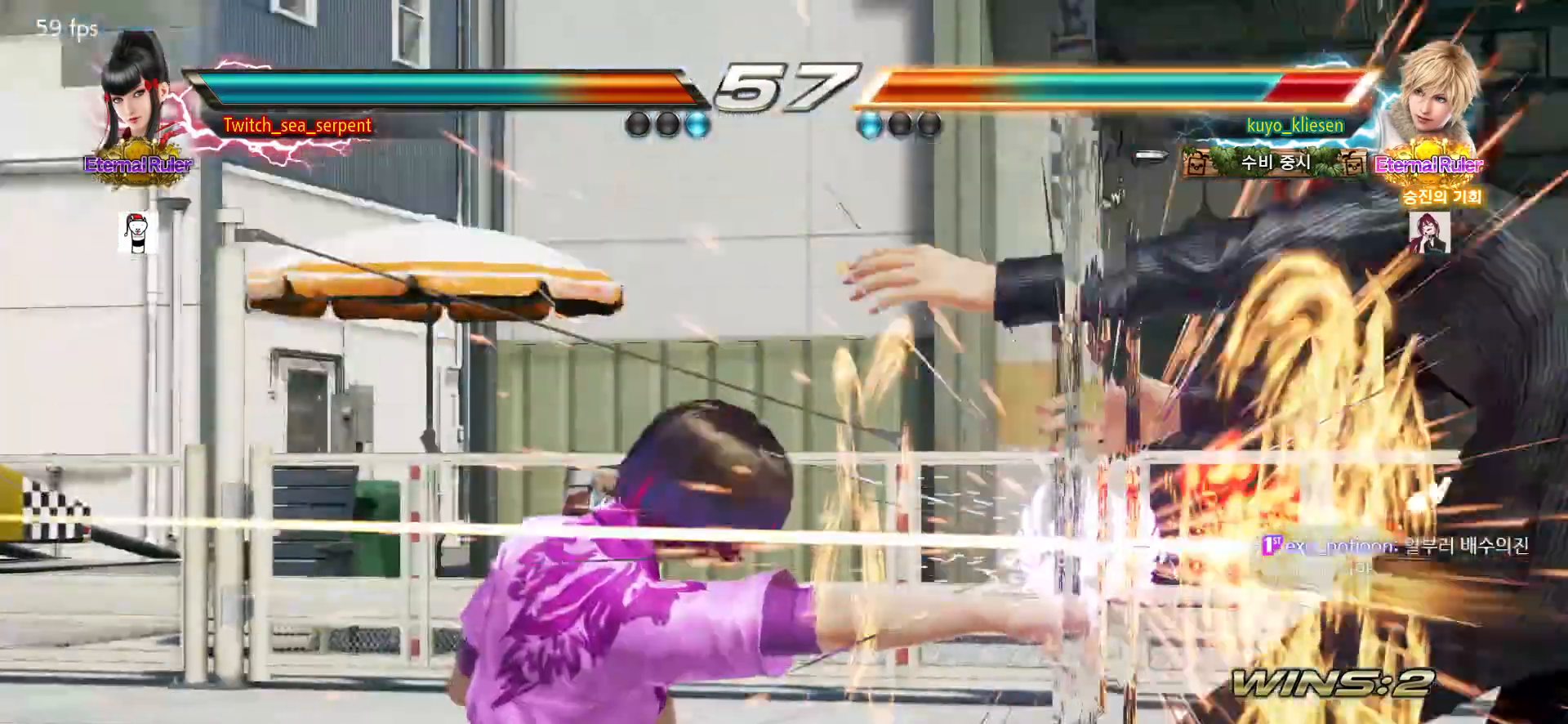
{"buttons": [], "left_stick": "center", "events": []}
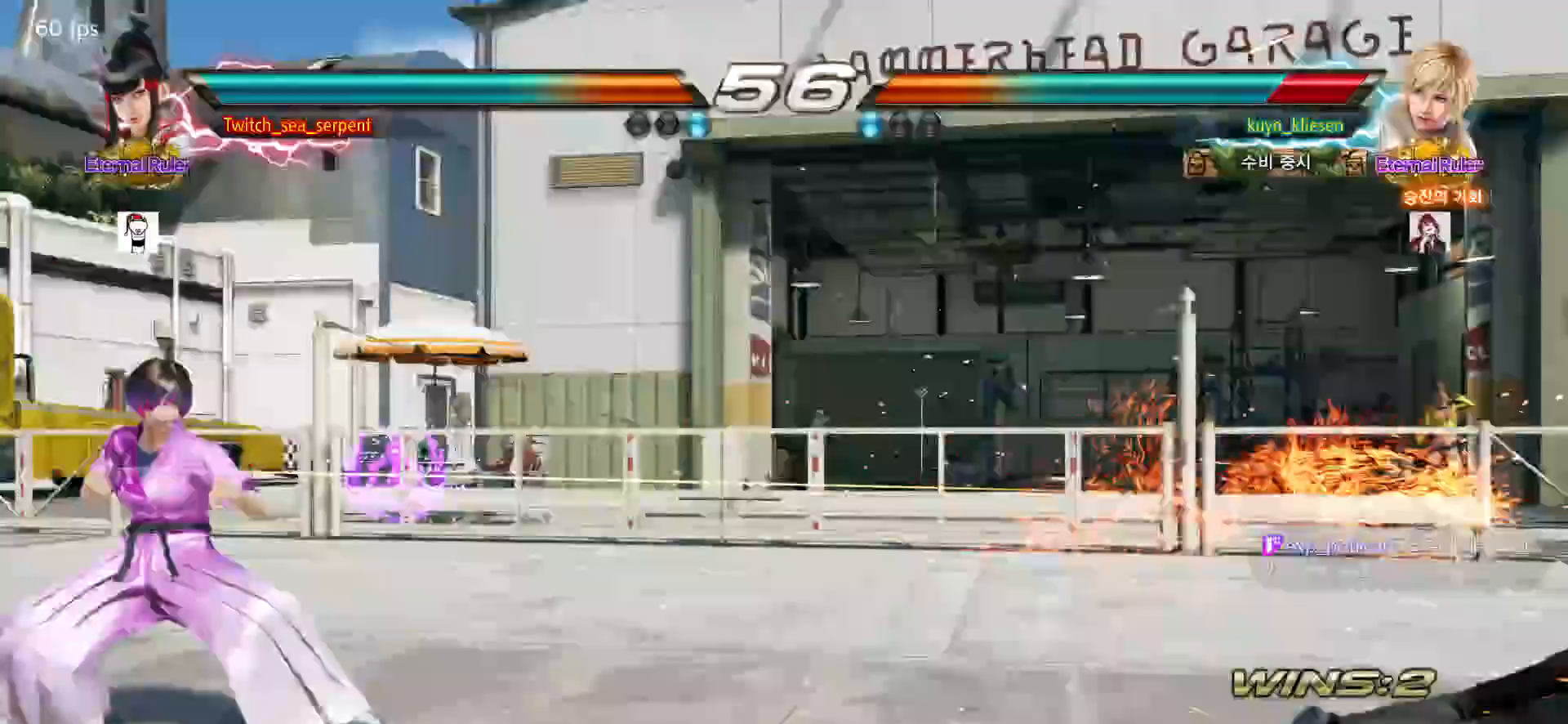
{"buttons": [], "left_stick": "right", "events": [[17, "left_stick", "right"], [67, "left_stick", "center"], [133, "left_stick", "right"], [200, "left_stick", "center"], [283, "left_stick", "right"], [350, "left_stick", "center"], [417, "left_stick", "right"]]}
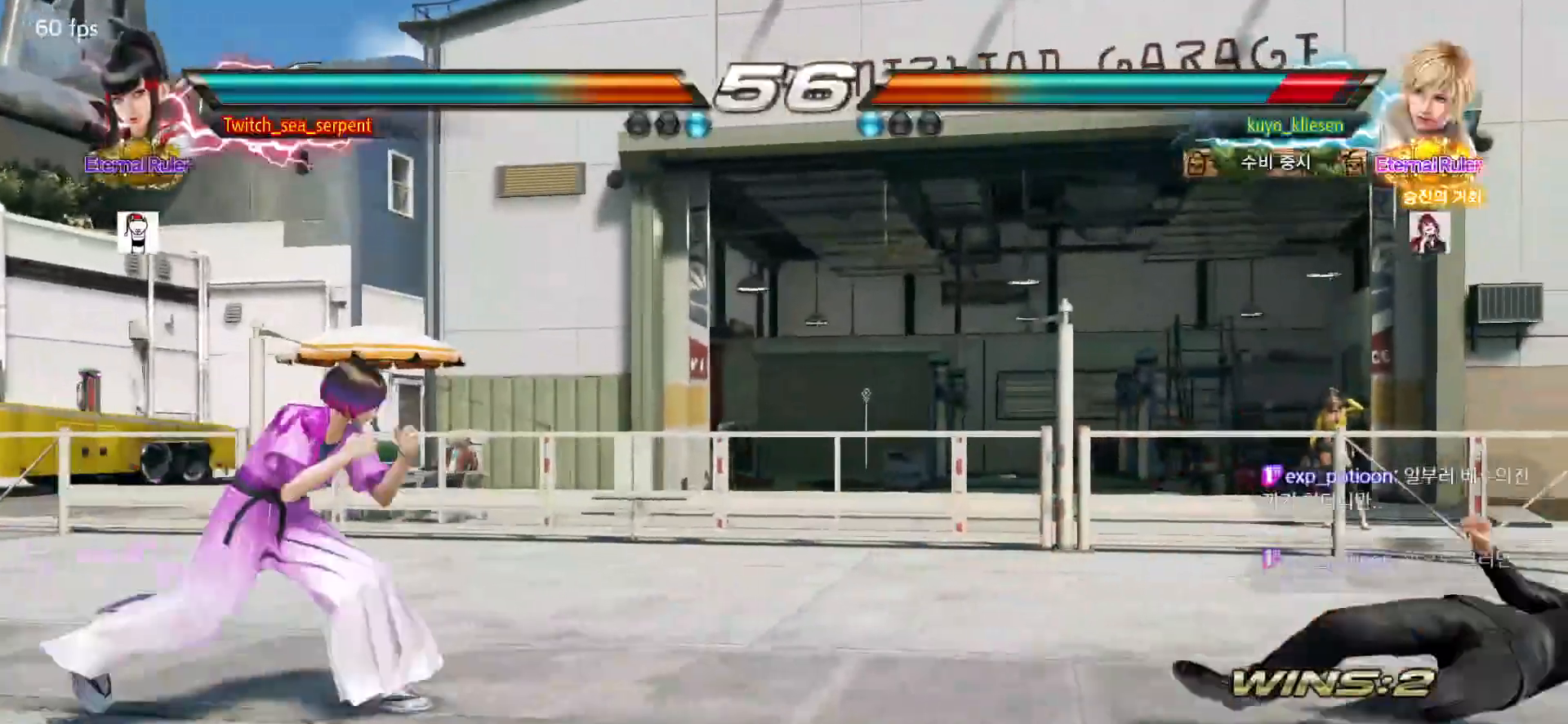
{"buttons": [], "left_stick": "right", "events": [[17, "left_stick", "center"], [150, "left_stick", "down"], [233, "left_stick", "center"], [367, "left_stick", "right"], [417, "left_stick", "center"], [500, "left_stick", "right"]]}
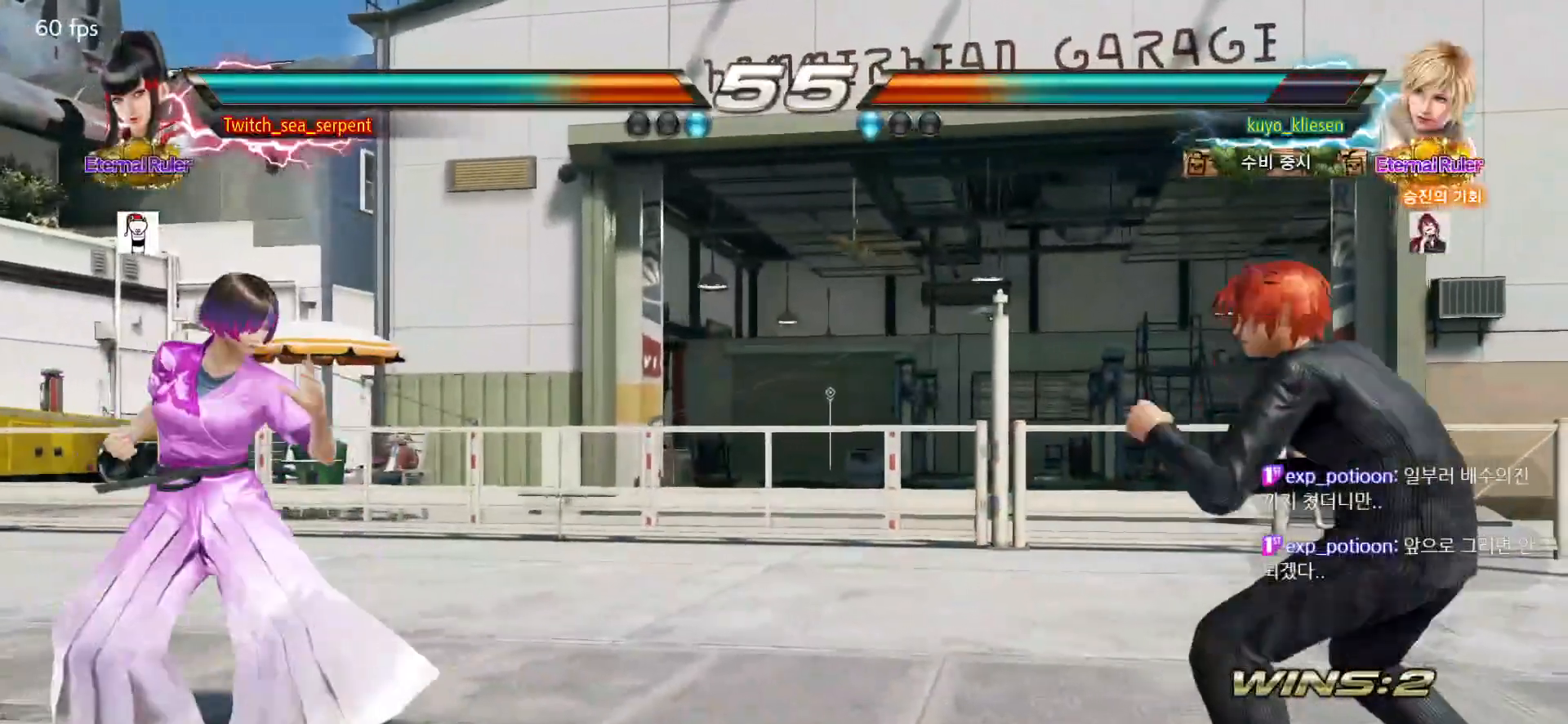
{"buttons": [], "left_stick": "center", "events": [[67, "left_stick", "center"], [117, "left_stick", "right"], [167, "TRIANGLE", "down"], [183, "left_stick", "center"], [250, "TRIANGLE", "up"], [417, "left_stick", "left"], [483, "left_stick", "center"]]}
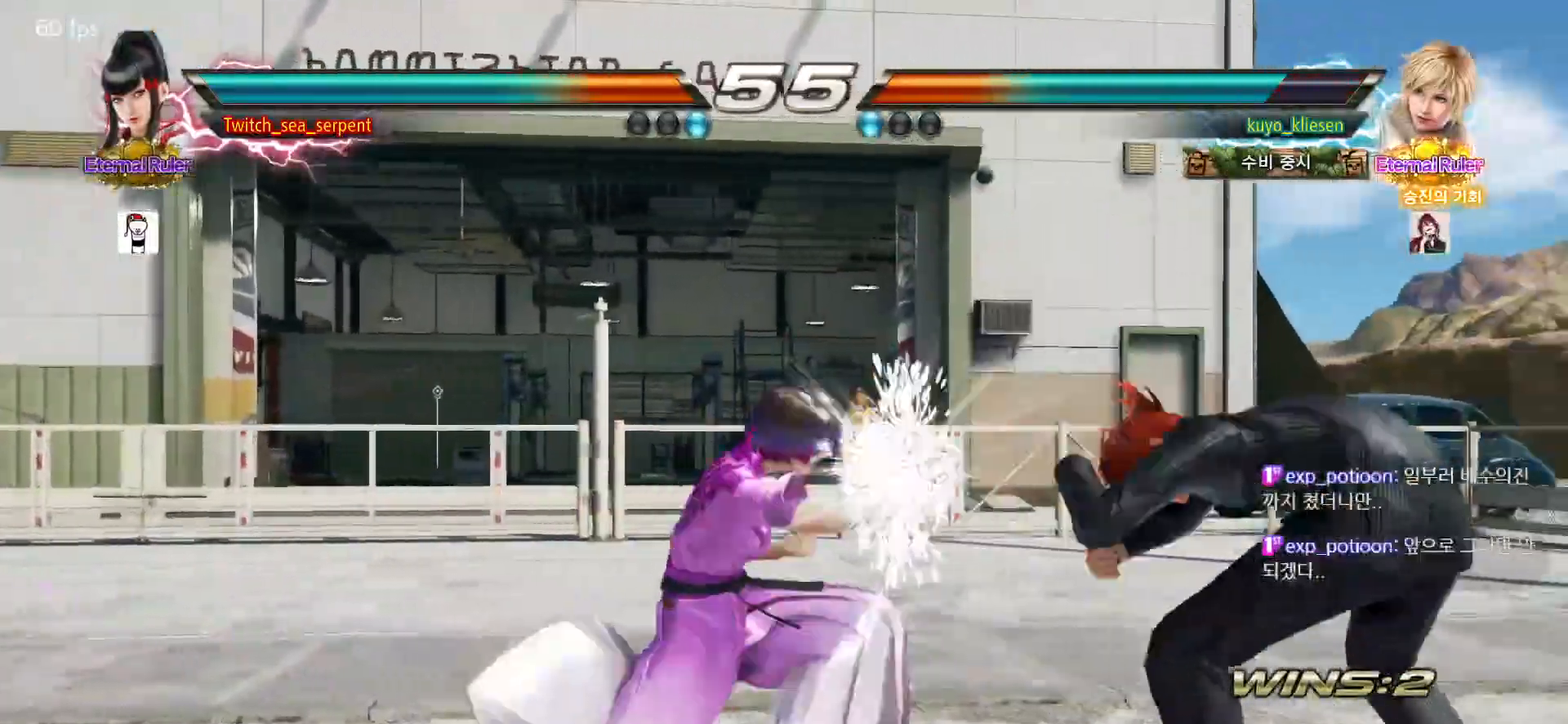
{"buttons": [], "left_stick": "left", "events": [[50, "left_stick", "left"], [117, "left_stick", "center"], [350, "left_stick", "left"], [417, "left_stick", "center"], [483, "left_stick", "left"]]}